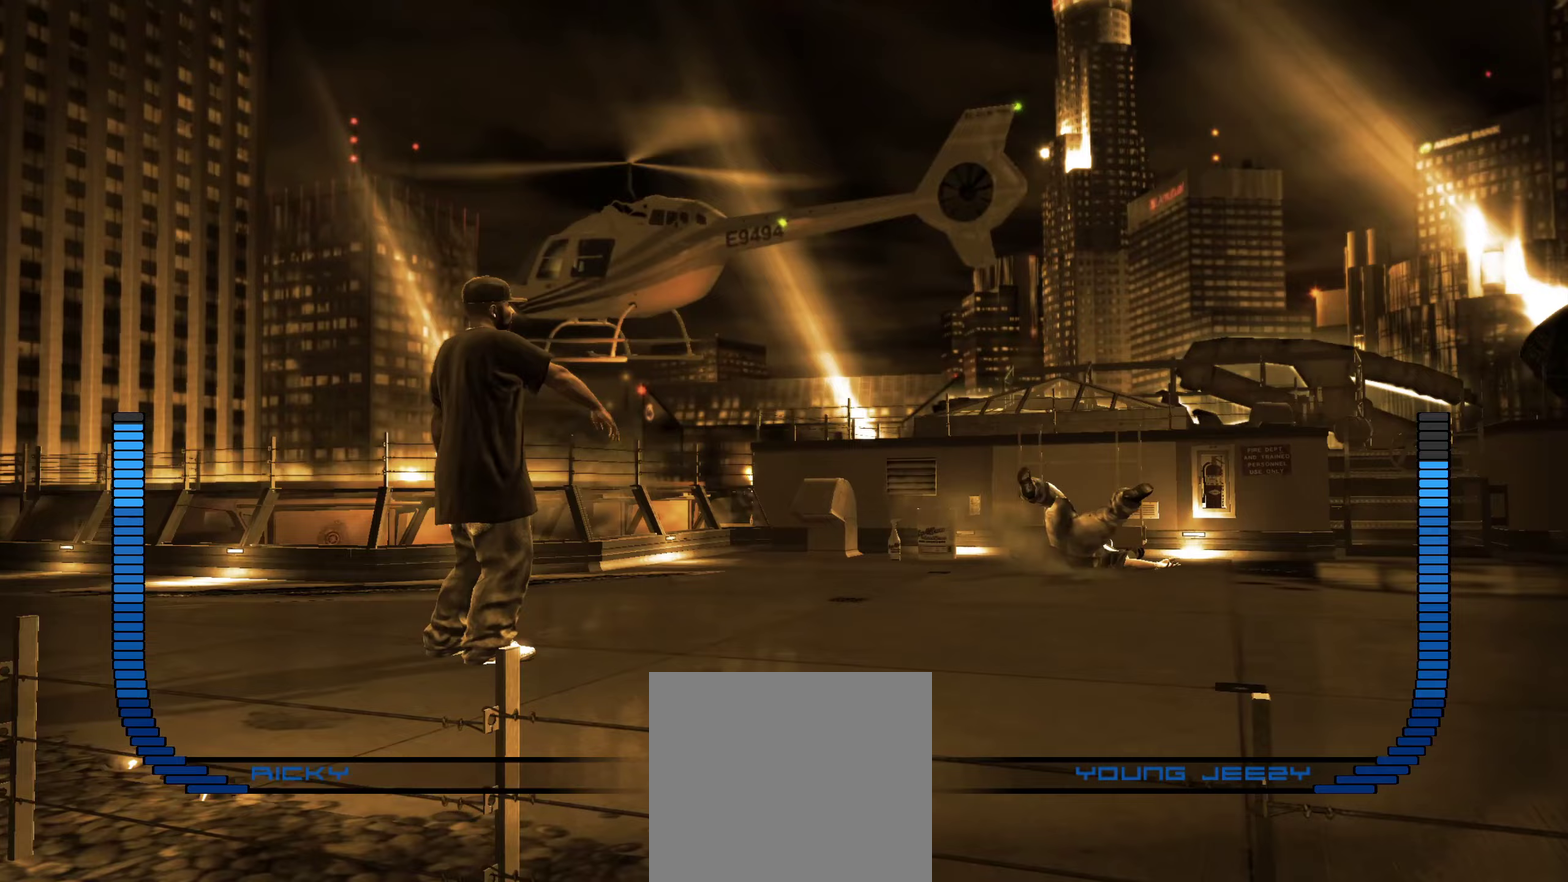
Gameplay with a controller (Xbox layout); each line is a JSON object with the inputs held at the frame after it (dt_ms = milliseconds from this image to that frame). "events" lists button and stick changes between this image and that frame as [ms after this image, input, new state], when the widget could be followed in between.
{"dt_ms": 500, "buttons": [], "left_stick": "right", "right_stick": "center", "events": [[400, "left_stick", "right"]]}
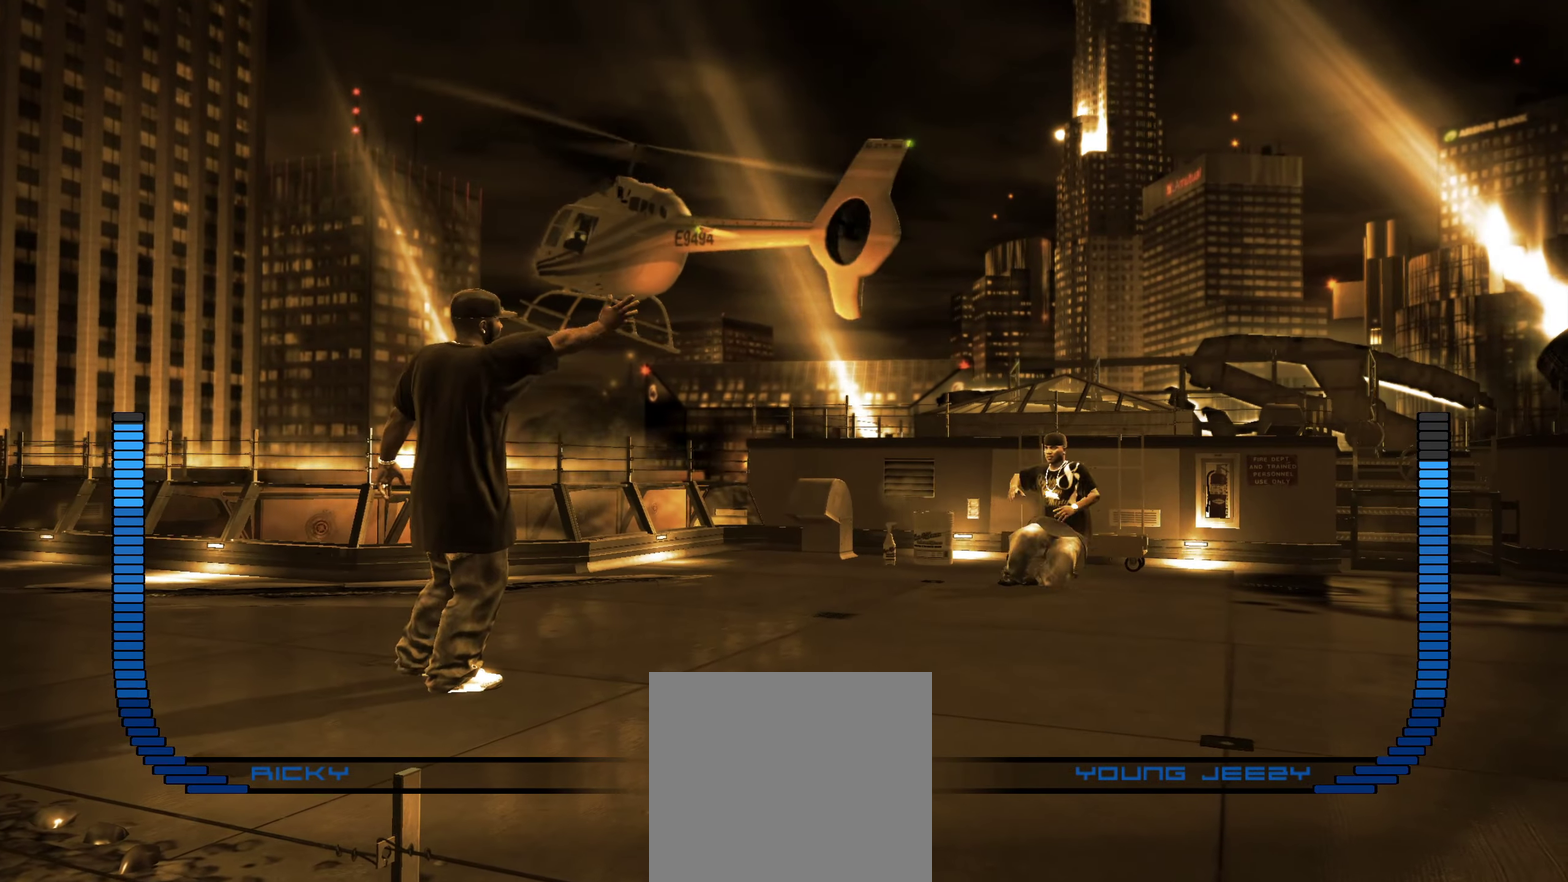
{"dt_ms": 500, "buttons": [], "left_stick": "up-right", "right_stick": "center", "events": [[50, "left_stick", "up-right"]]}
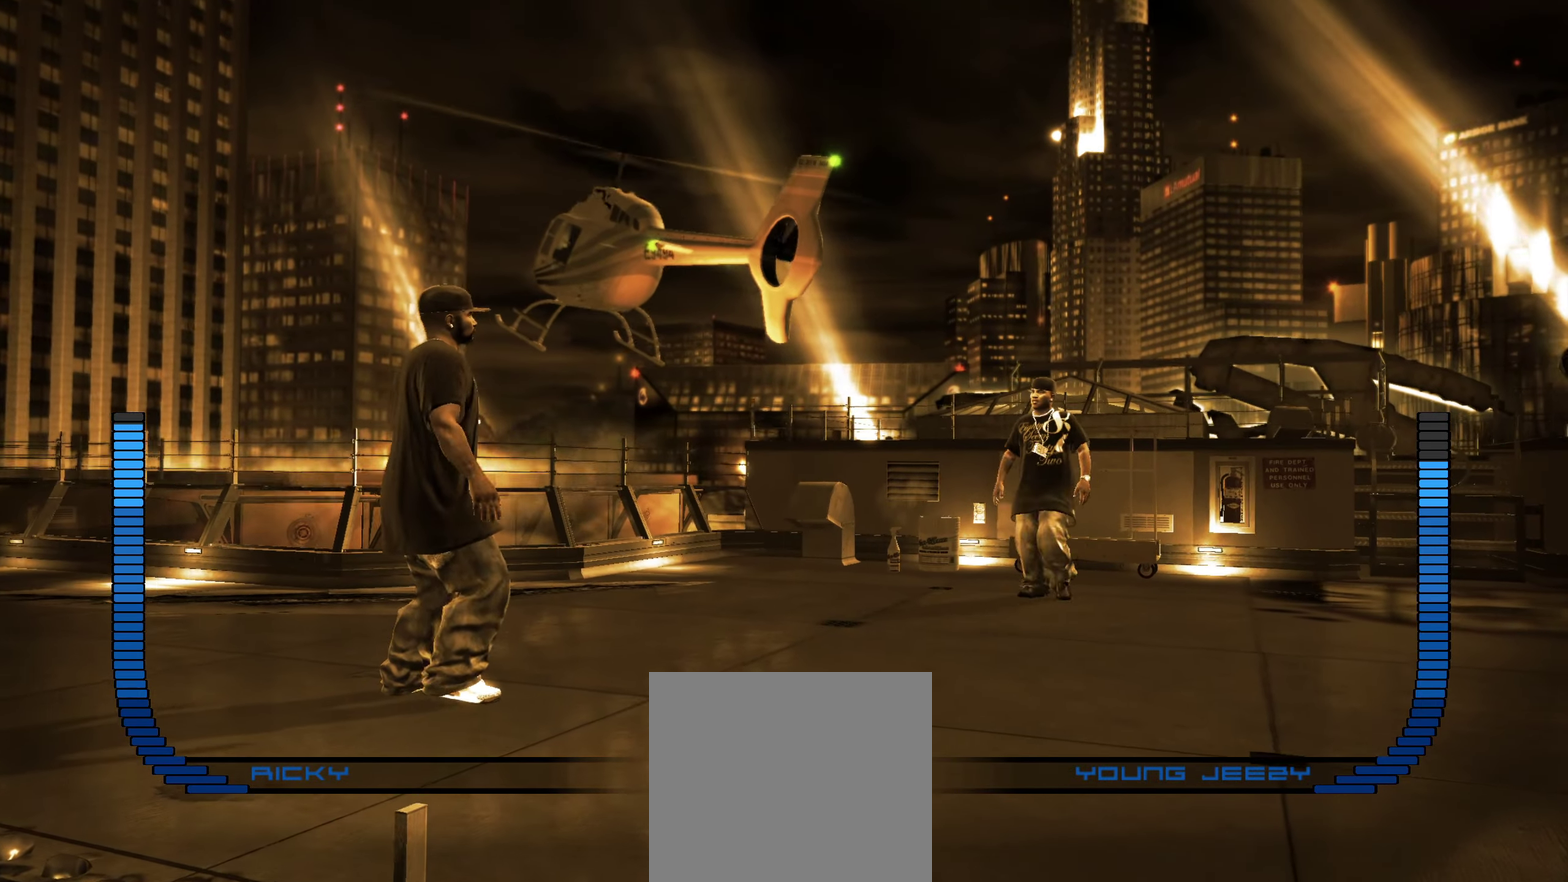
{"dt_ms": 500, "buttons": [], "left_stick": "up-right", "right_stick": "center", "events": []}
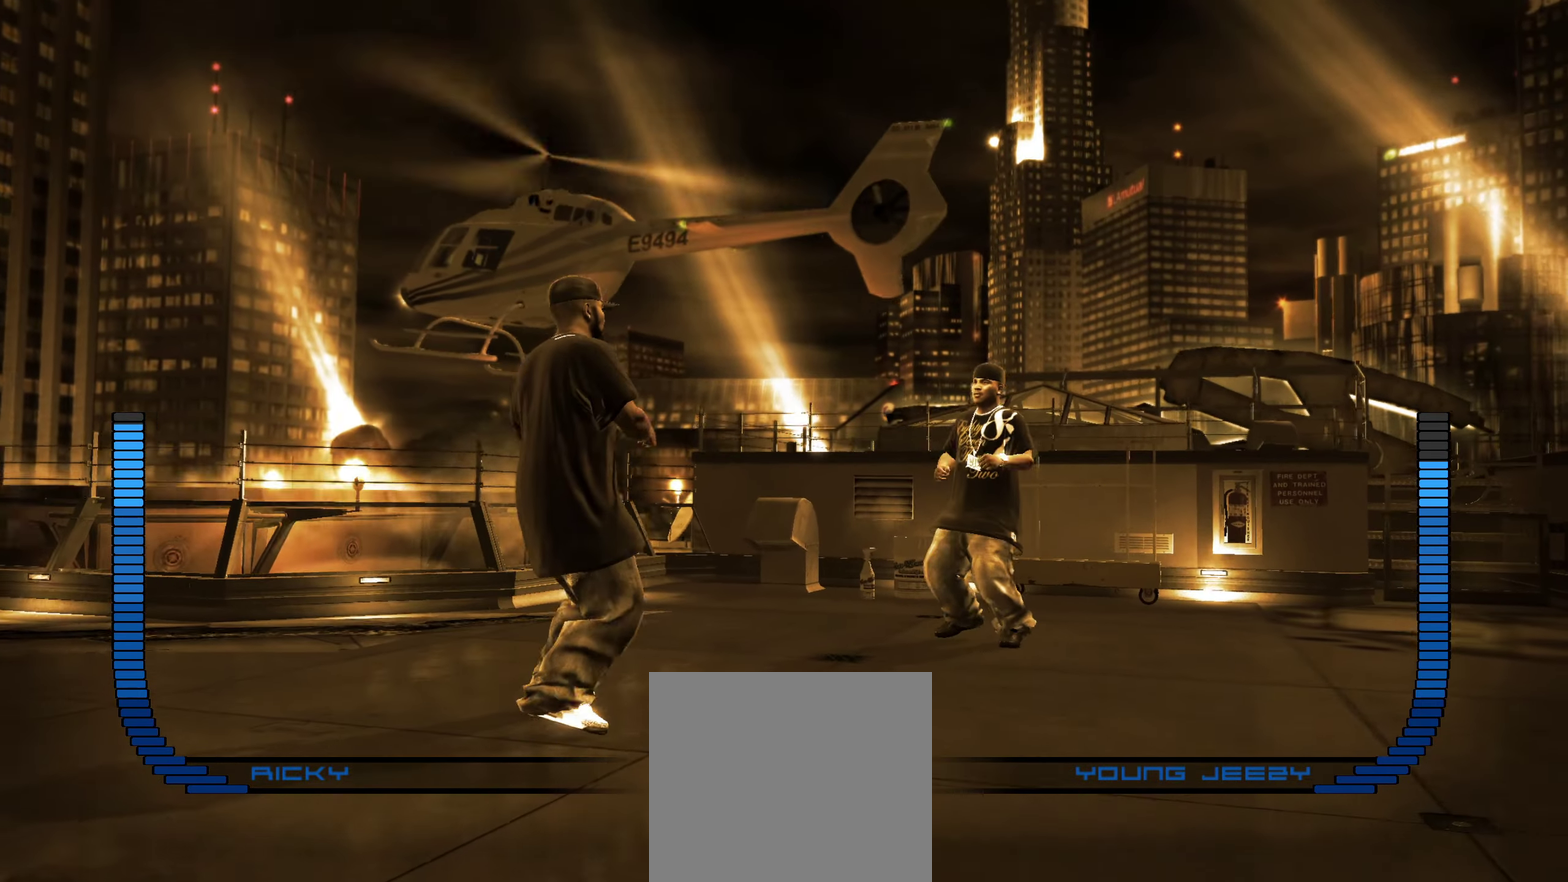
{"dt_ms": 650, "buttons": ["A"], "left_stick": "center", "right_stick": "center", "events": [[50, "left_stick", "up"], [233, "Y", "down"], [283, "Y", "up"], [367, "Y", "down"], [417, "left_stick", "up-left"], [467, "left_stick", "center"], [500, "Y", "up"], [550, "left_stick", "up-left"], [650, "A", "down"], [650, "left_stick", "center"]]}
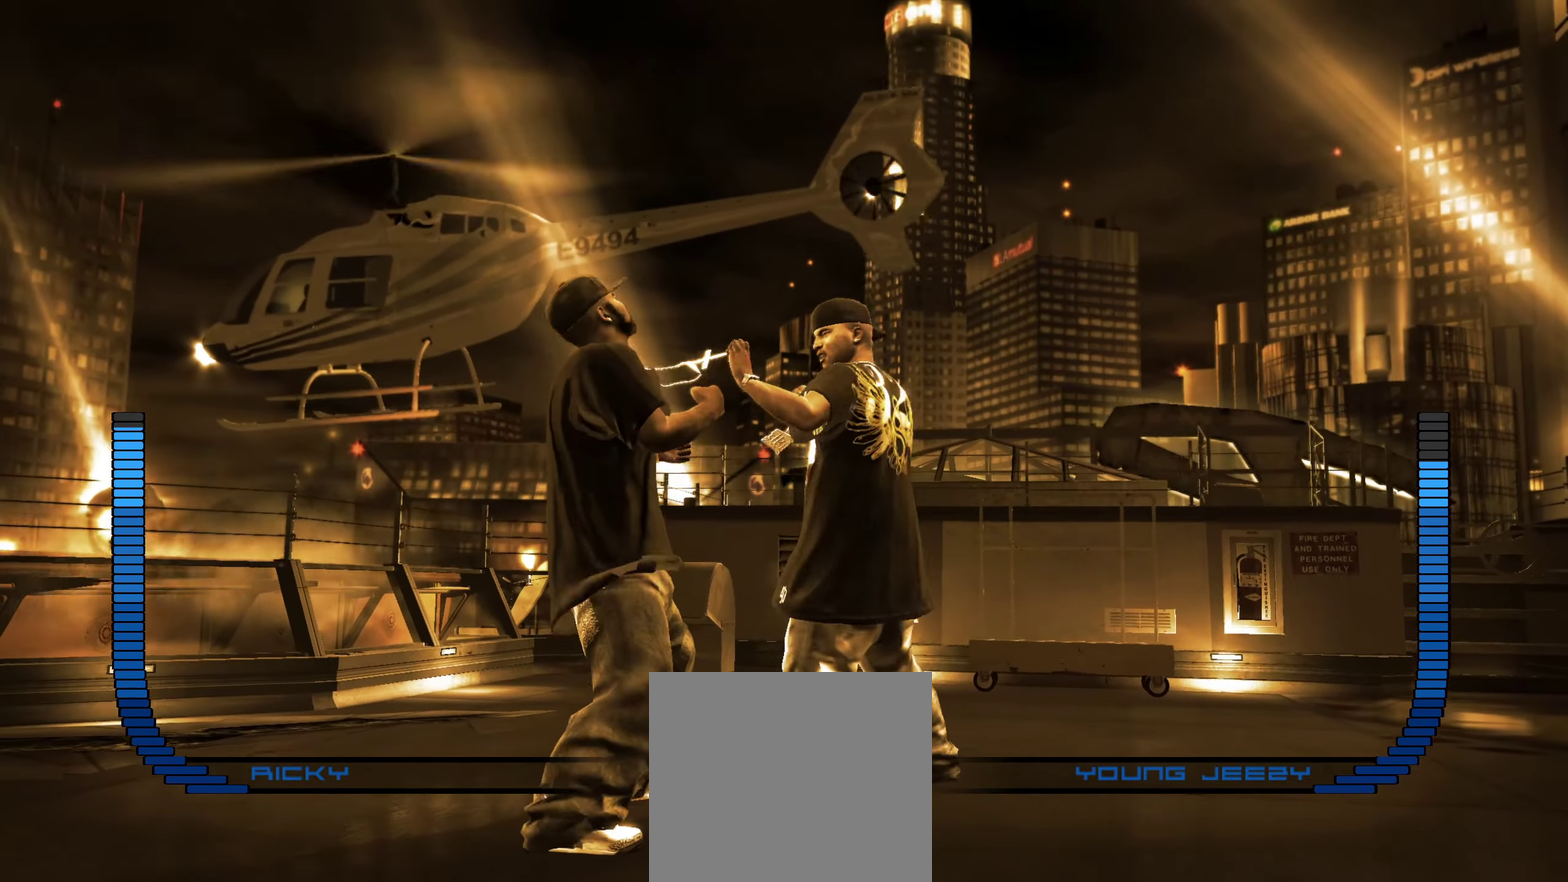
{"dt_ms": 350, "buttons": ["R2"], "left_stick": "center", "right_stick": "down-left", "events": [[67, "A", "up"], [267, "R2", "down"], [267, "right_stick", "down-left"]]}
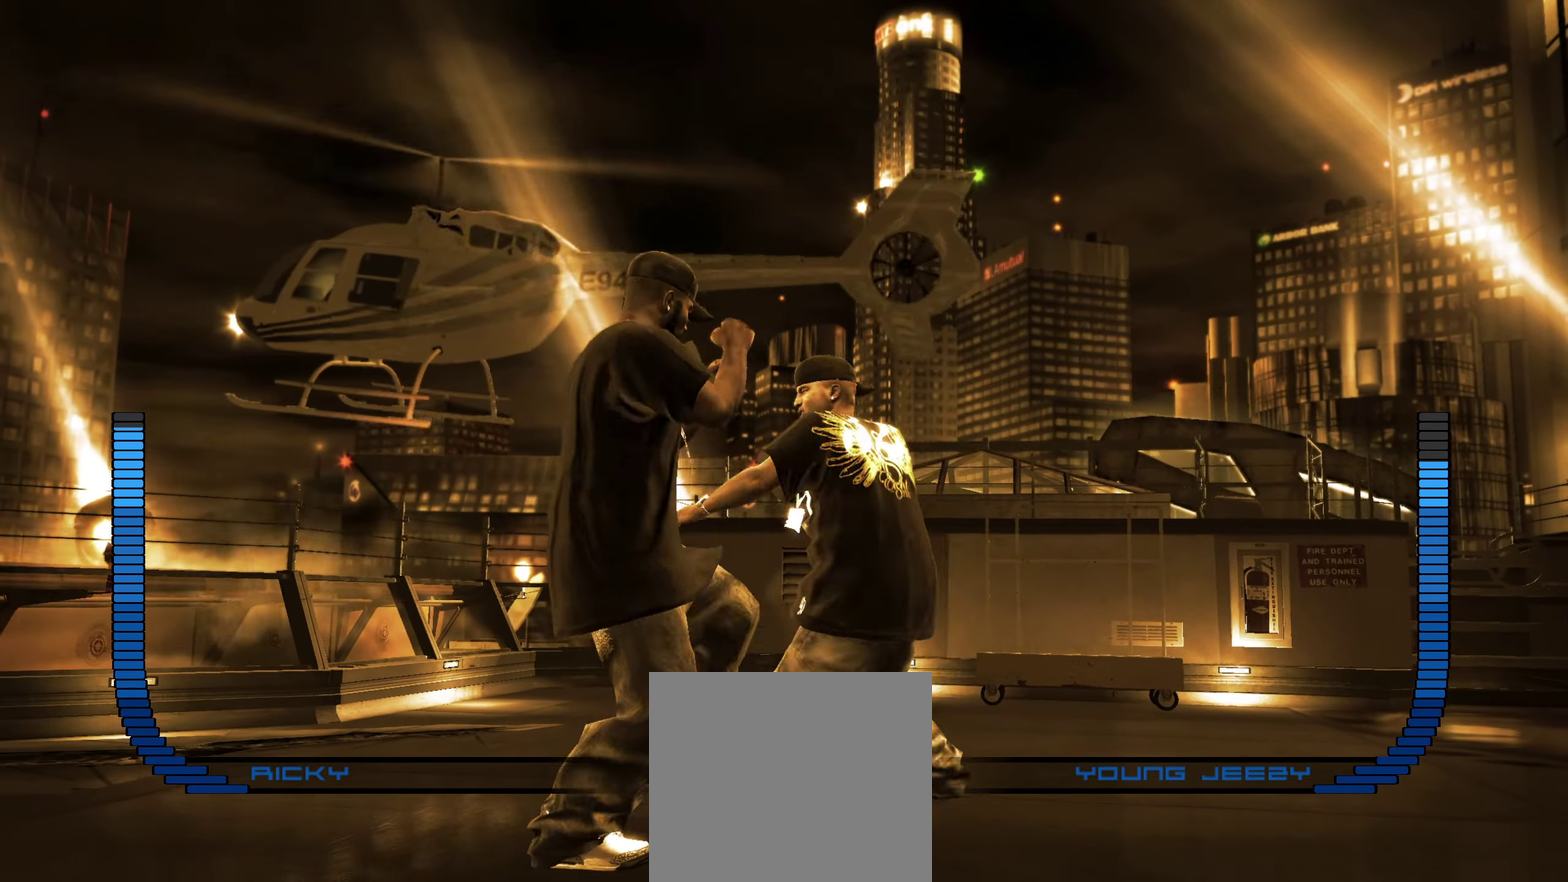
{"dt_ms": 550, "buttons": [], "left_stick": "center", "right_stick": "up", "events": [[17, "right_stick", "down"], [250, "right_stick", "down-left"], [300, "R2", "up"], [317, "right_stick", "center"], [433, "right_stick", "down"], [550, "right_stick", "up"]]}
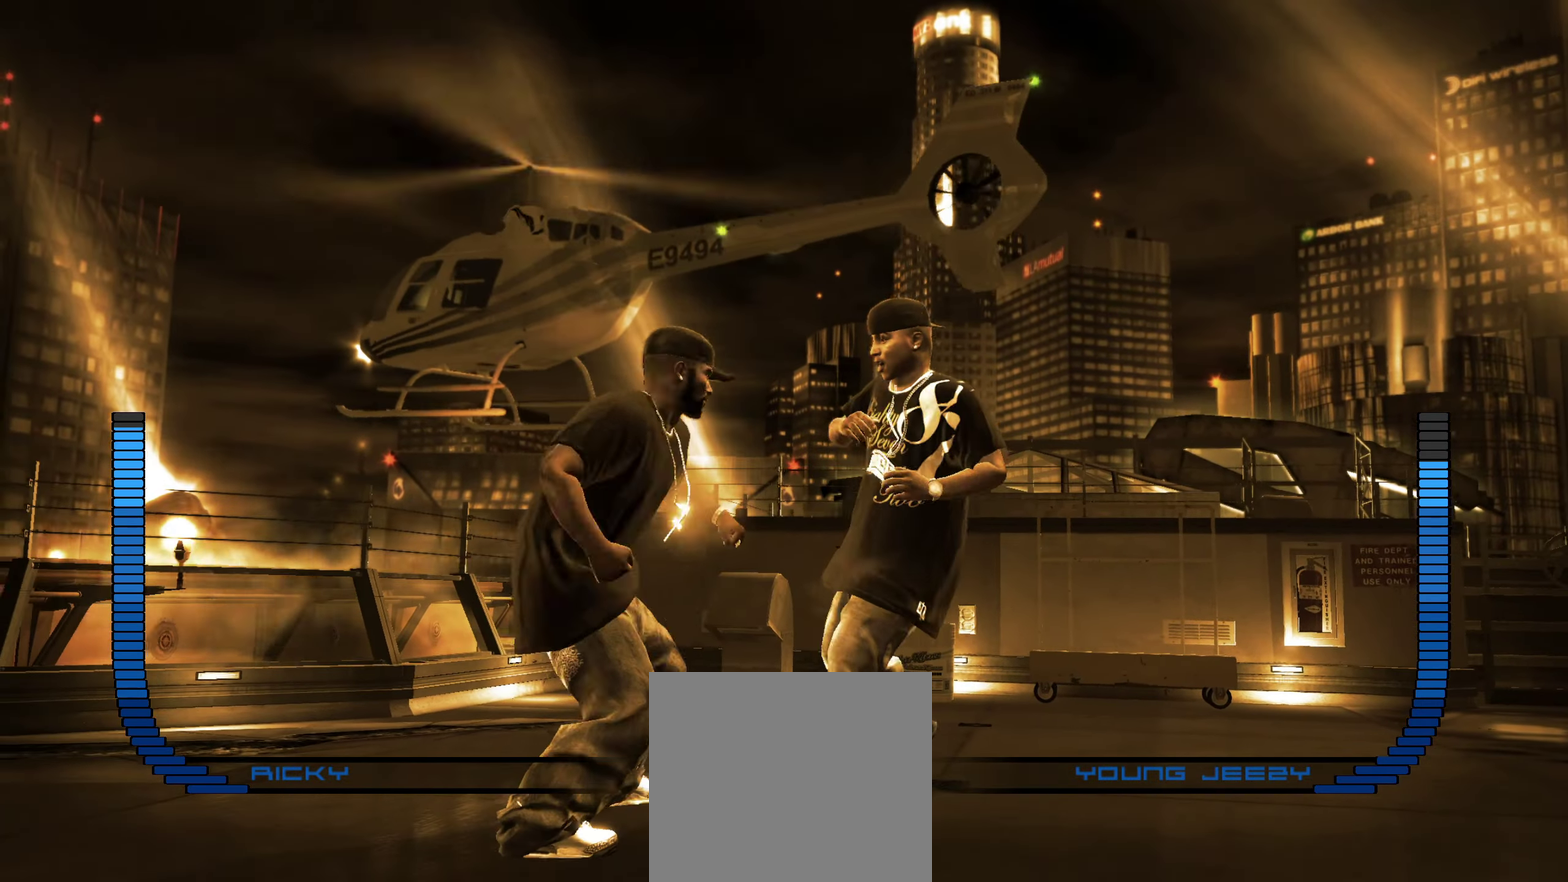
{"dt_ms": 450, "buttons": [], "left_stick": "right", "right_stick": "center", "events": [[250, "right_stick", "center"], [350, "left_stick", "right"]]}
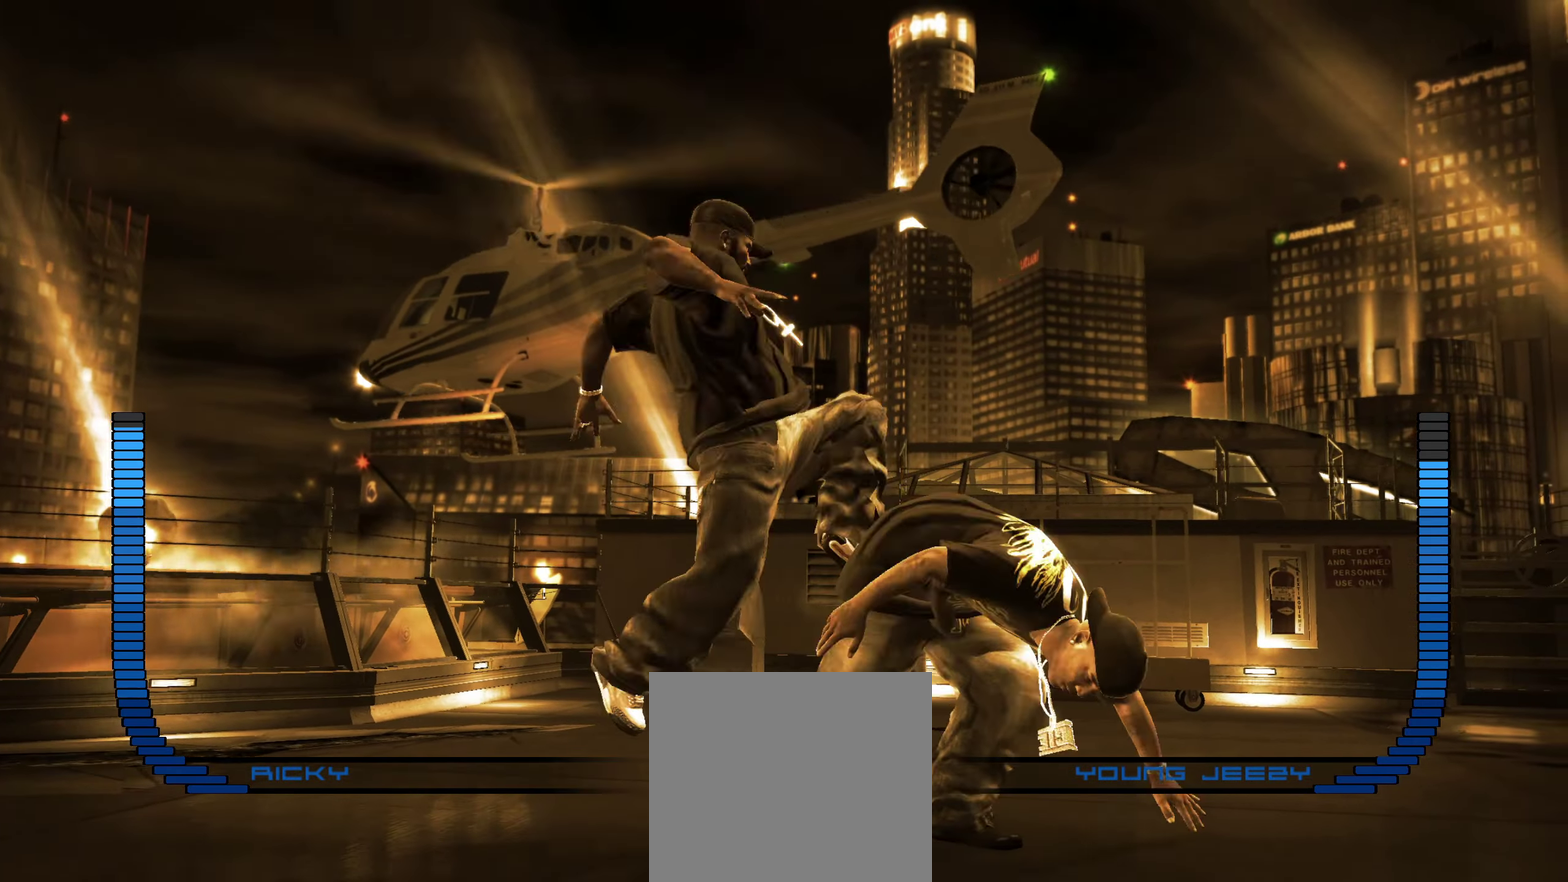
{"dt_ms": 350, "buttons": [], "left_stick": "down-right", "right_stick": "center", "events": [[33, "left_stick", "down-right"]]}
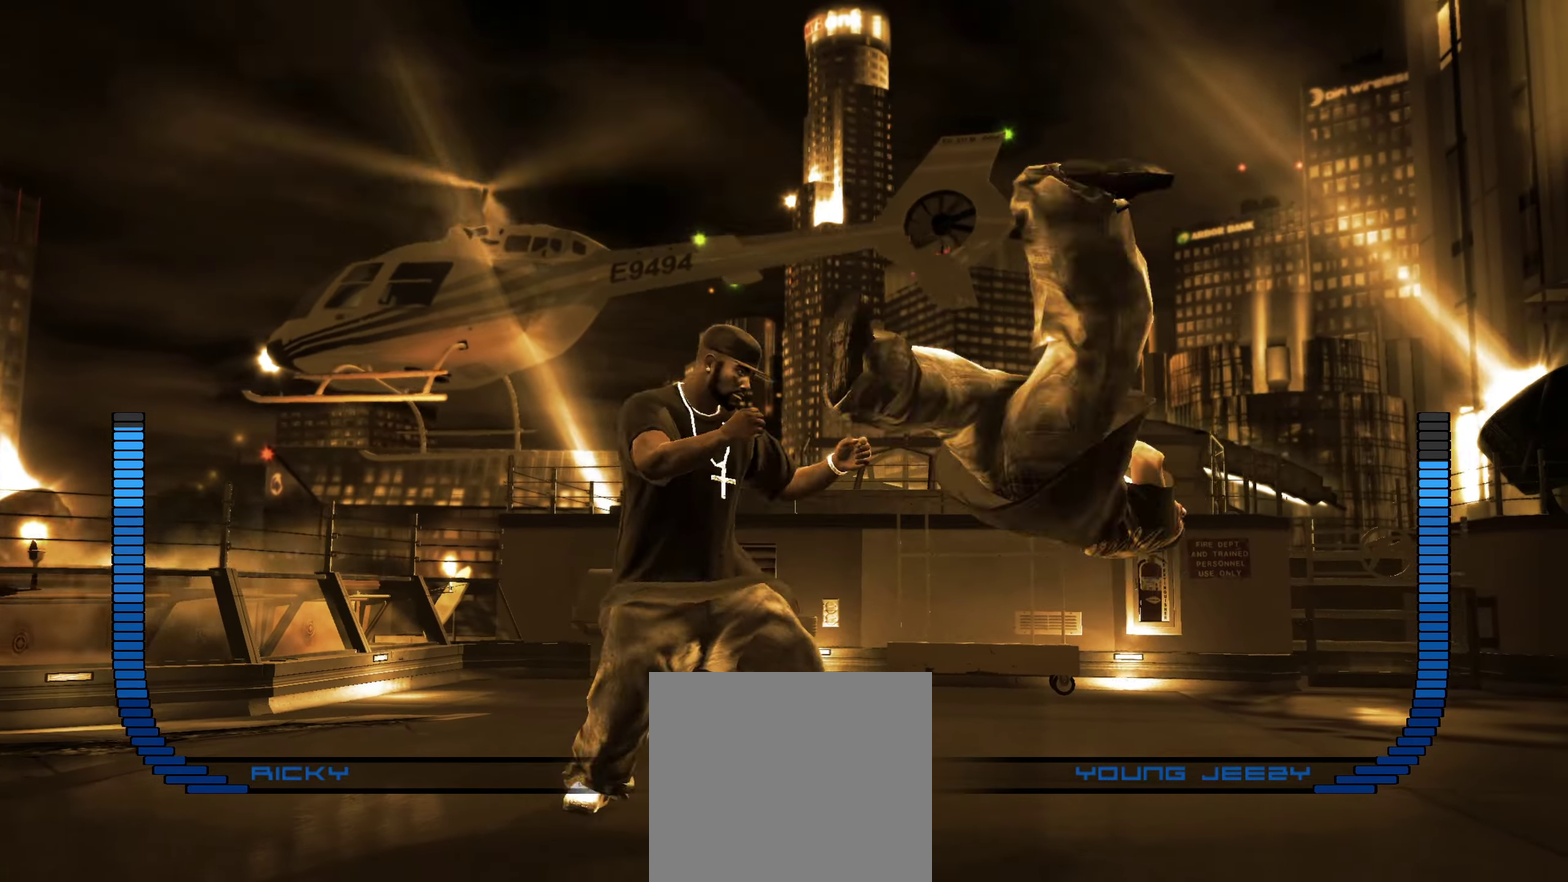
{"dt_ms": 900, "buttons": [], "left_stick": "down-right", "right_stick": "center", "events": [[200, "left_stick", "down"], [250, "left_stick", "center"], [517, "left_stick", "down-left"], [717, "left_stick", "down"], [817, "left_stick", "down-right"]]}
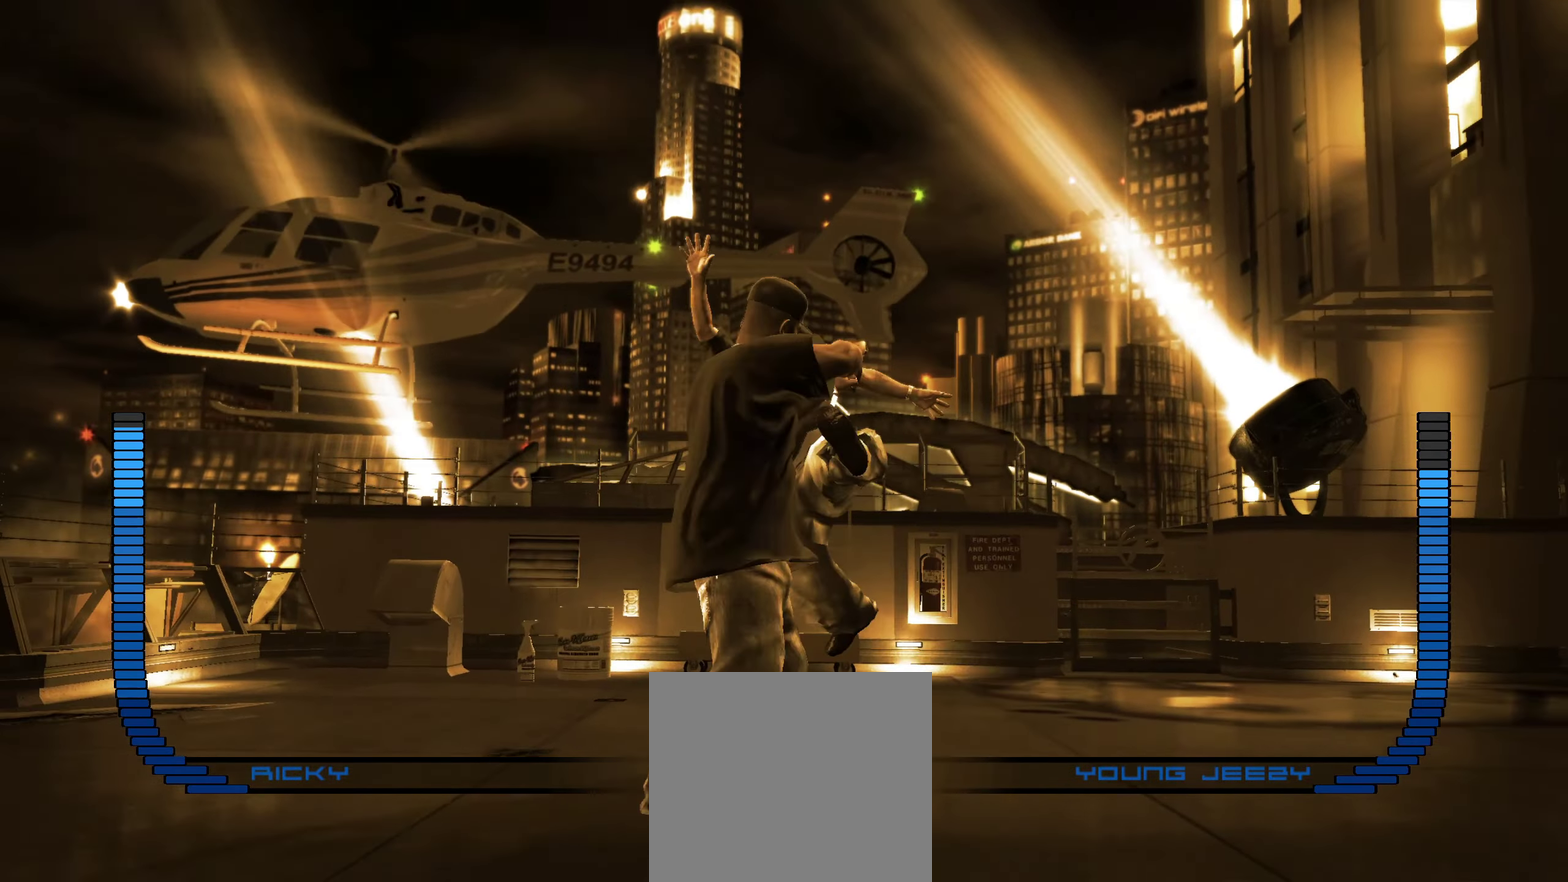
{"dt_ms": 250, "buttons": [], "left_stick": "up-right", "right_stick": "center", "events": [[67, "left_stick", "right"], [217, "left_stick", "up-right"]]}
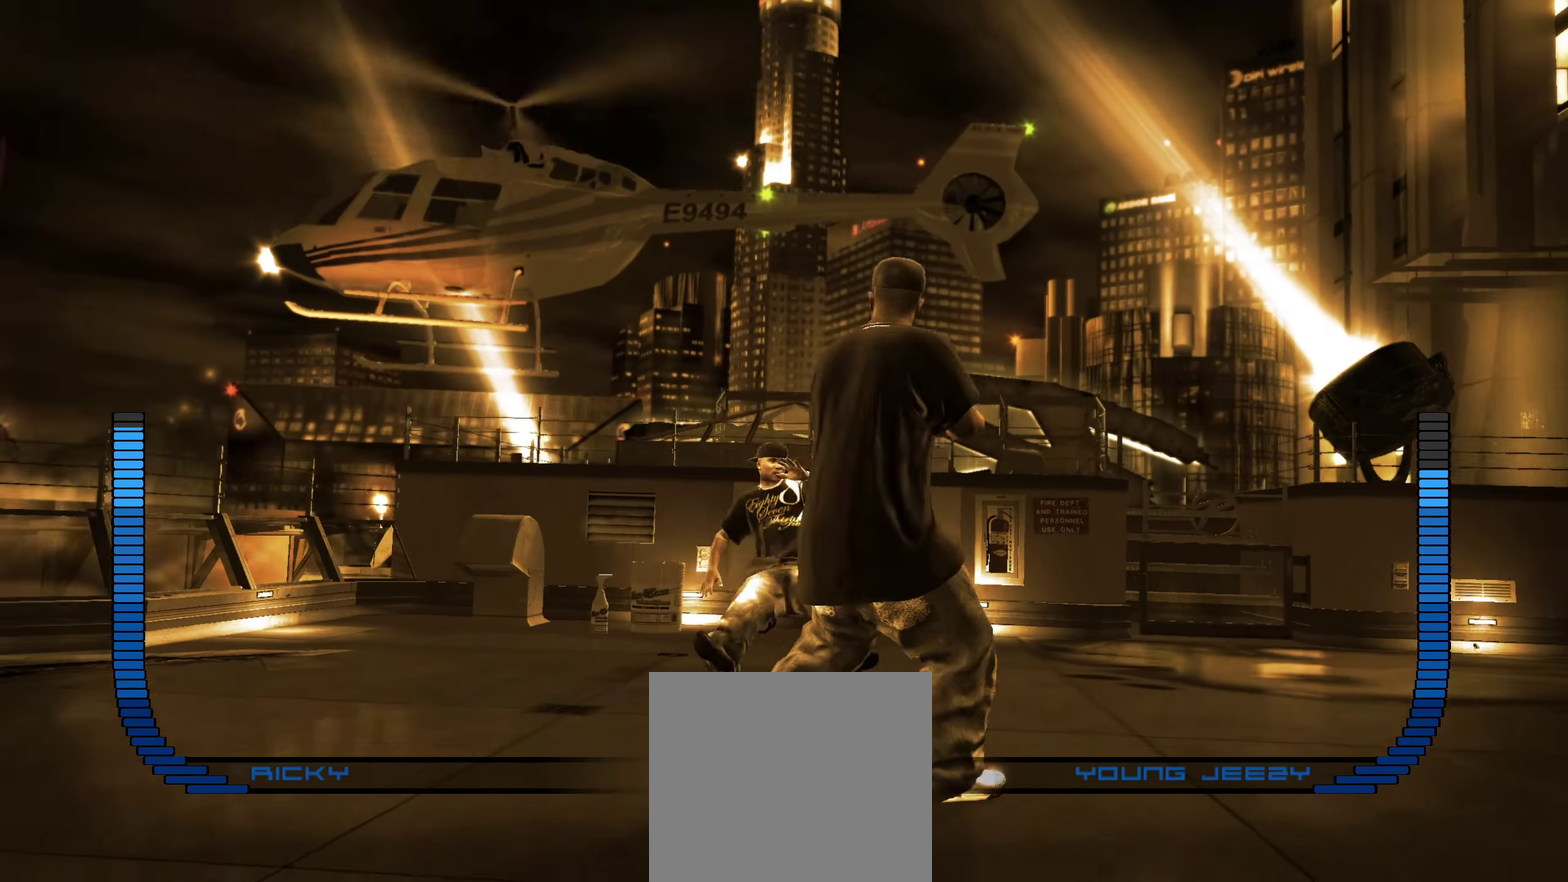
{"dt_ms": 650, "buttons": [], "left_stick": "center", "right_stick": "center", "events": [[33, "left_stick", "center"], [317, "L1", "down"], [383, "L1", "up"]]}
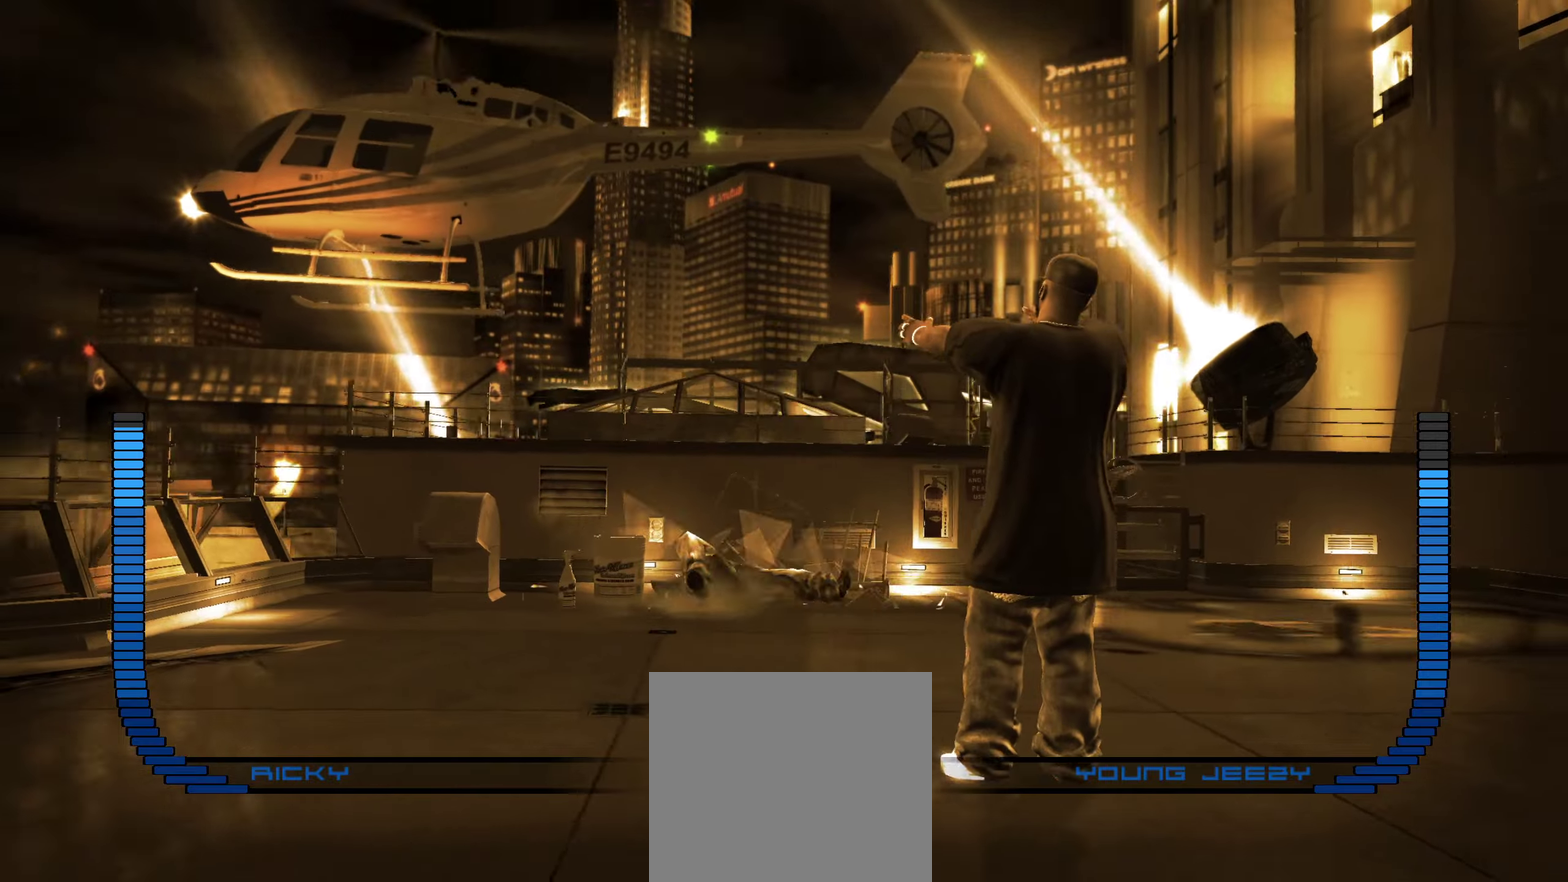
{"dt_ms": 350, "buttons": [], "left_stick": "up", "right_stick": "center", "events": [[233, "left_stick", "up"]]}
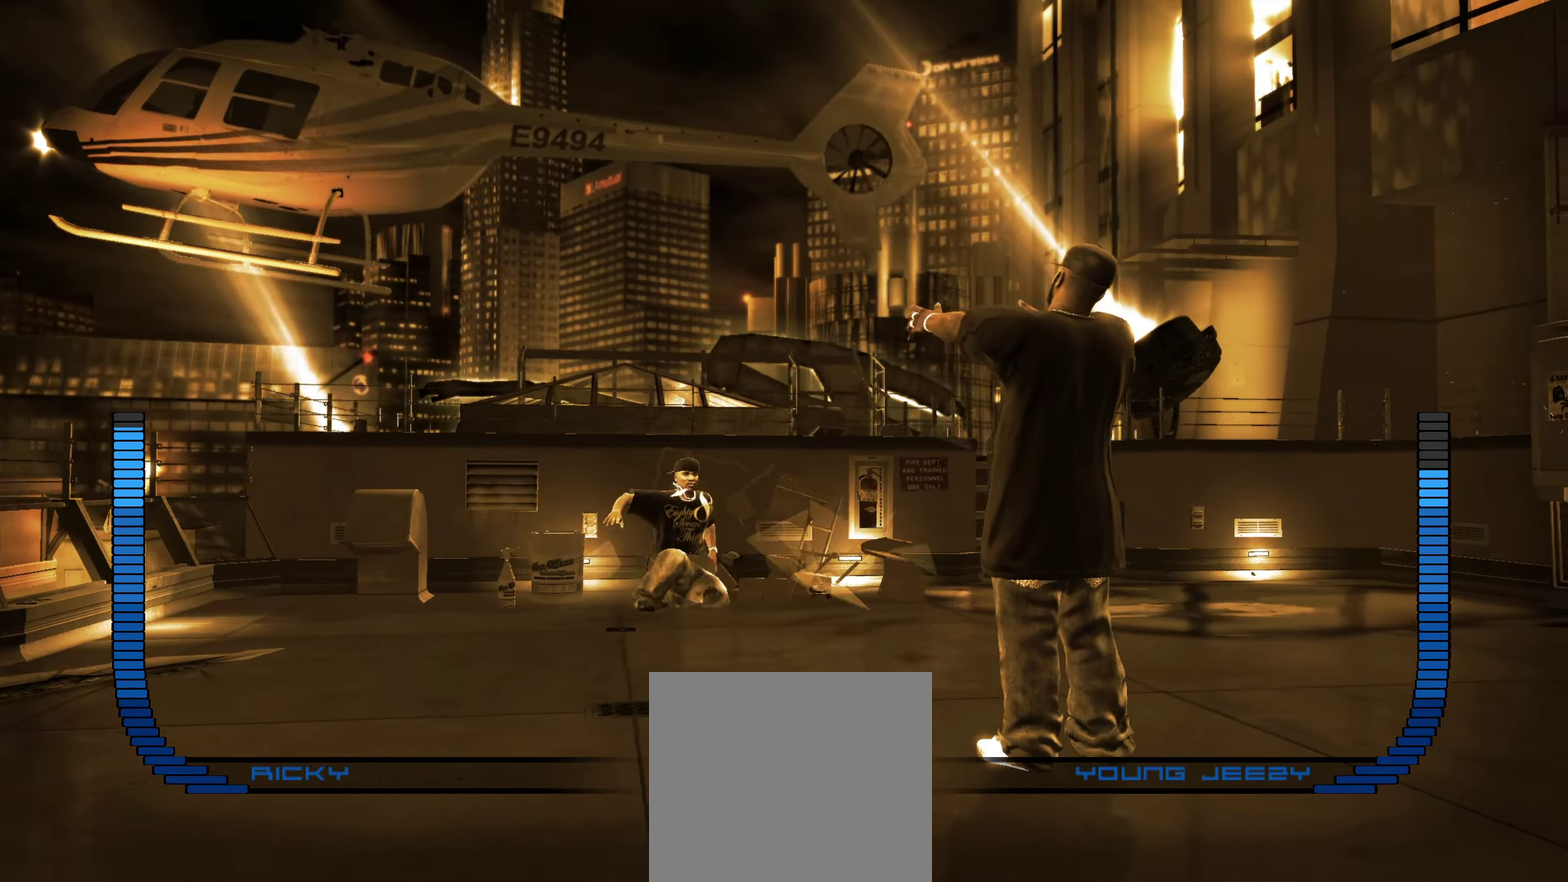
{"dt_ms": 500, "buttons": [], "left_stick": "up", "right_stick": "center", "events": []}
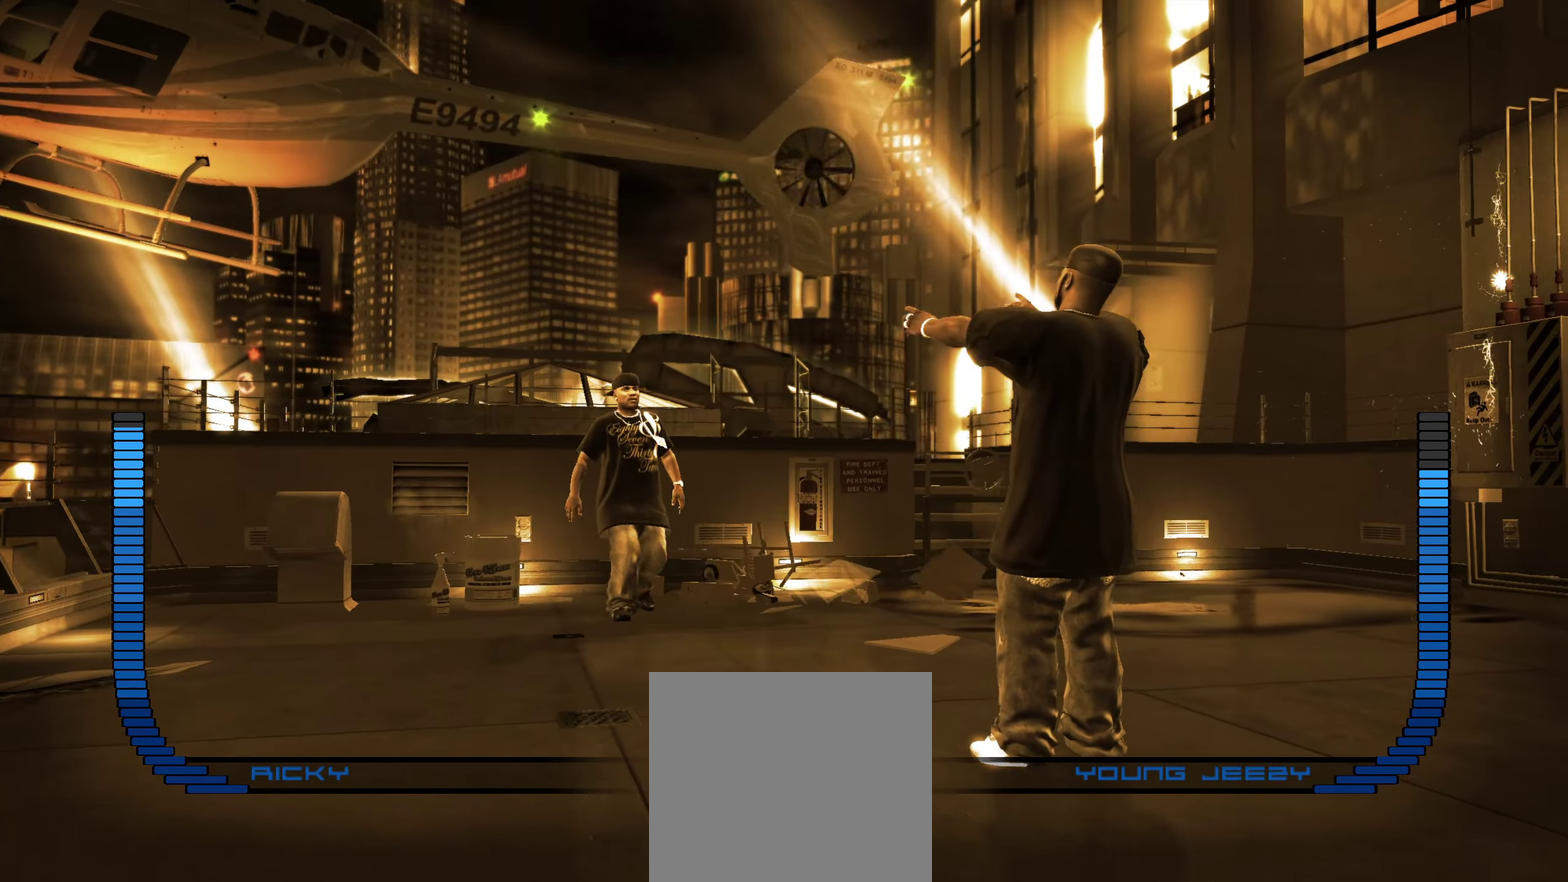
{"dt_ms": 500, "buttons": [], "left_stick": "up", "right_stick": "center", "events": []}
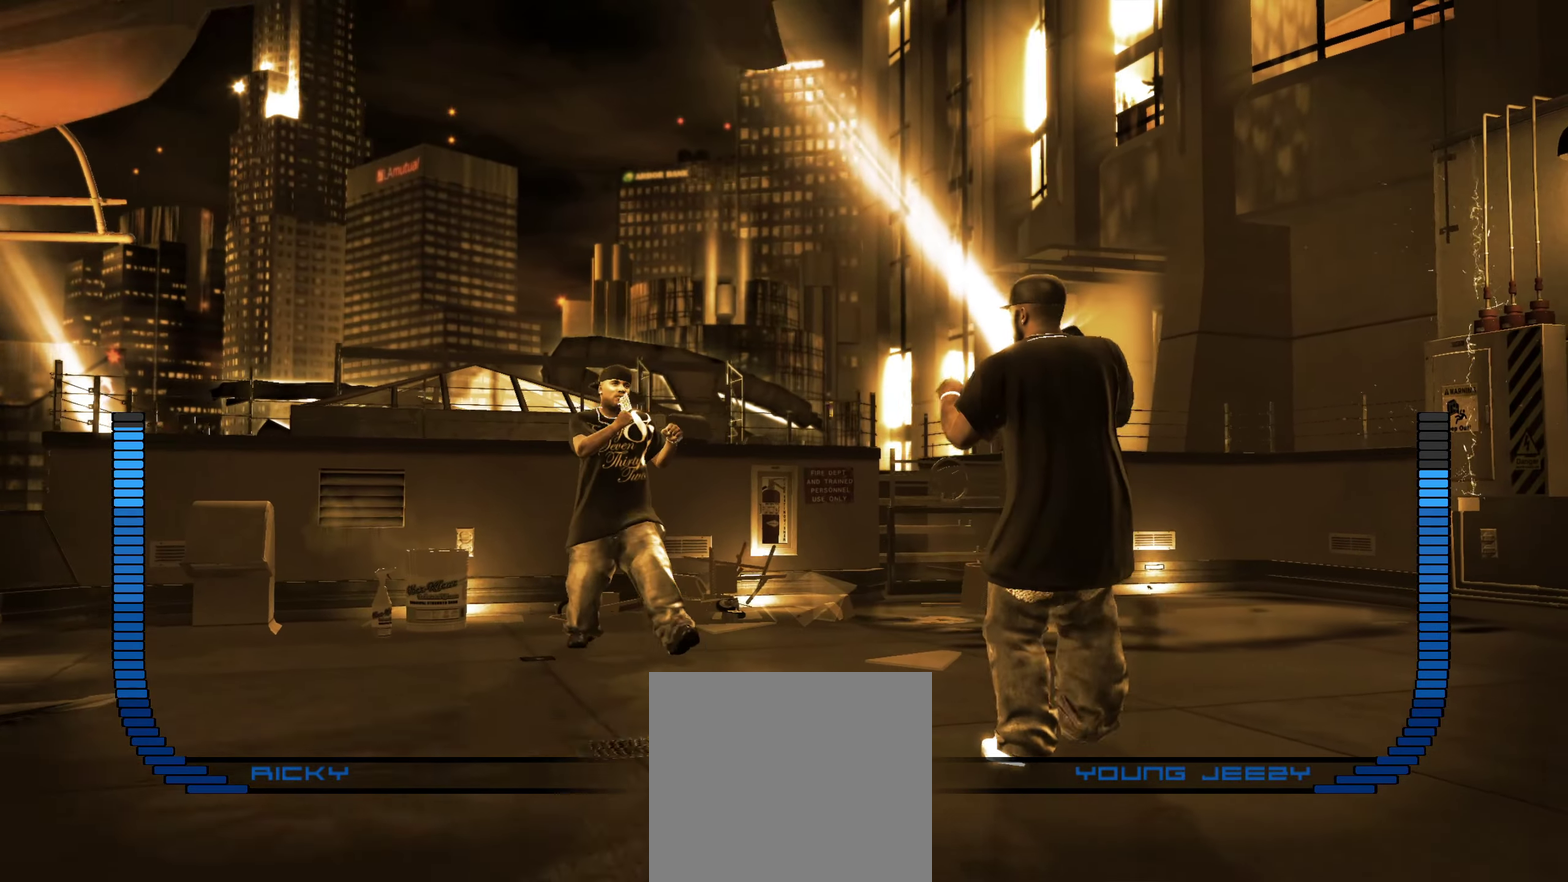
{"dt_ms": 500, "buttons": [], "left_stick": "right", "right_stick": "center", "events": [[283, "left_stick", "up-right"], [483, "left_stick", "right"]]}
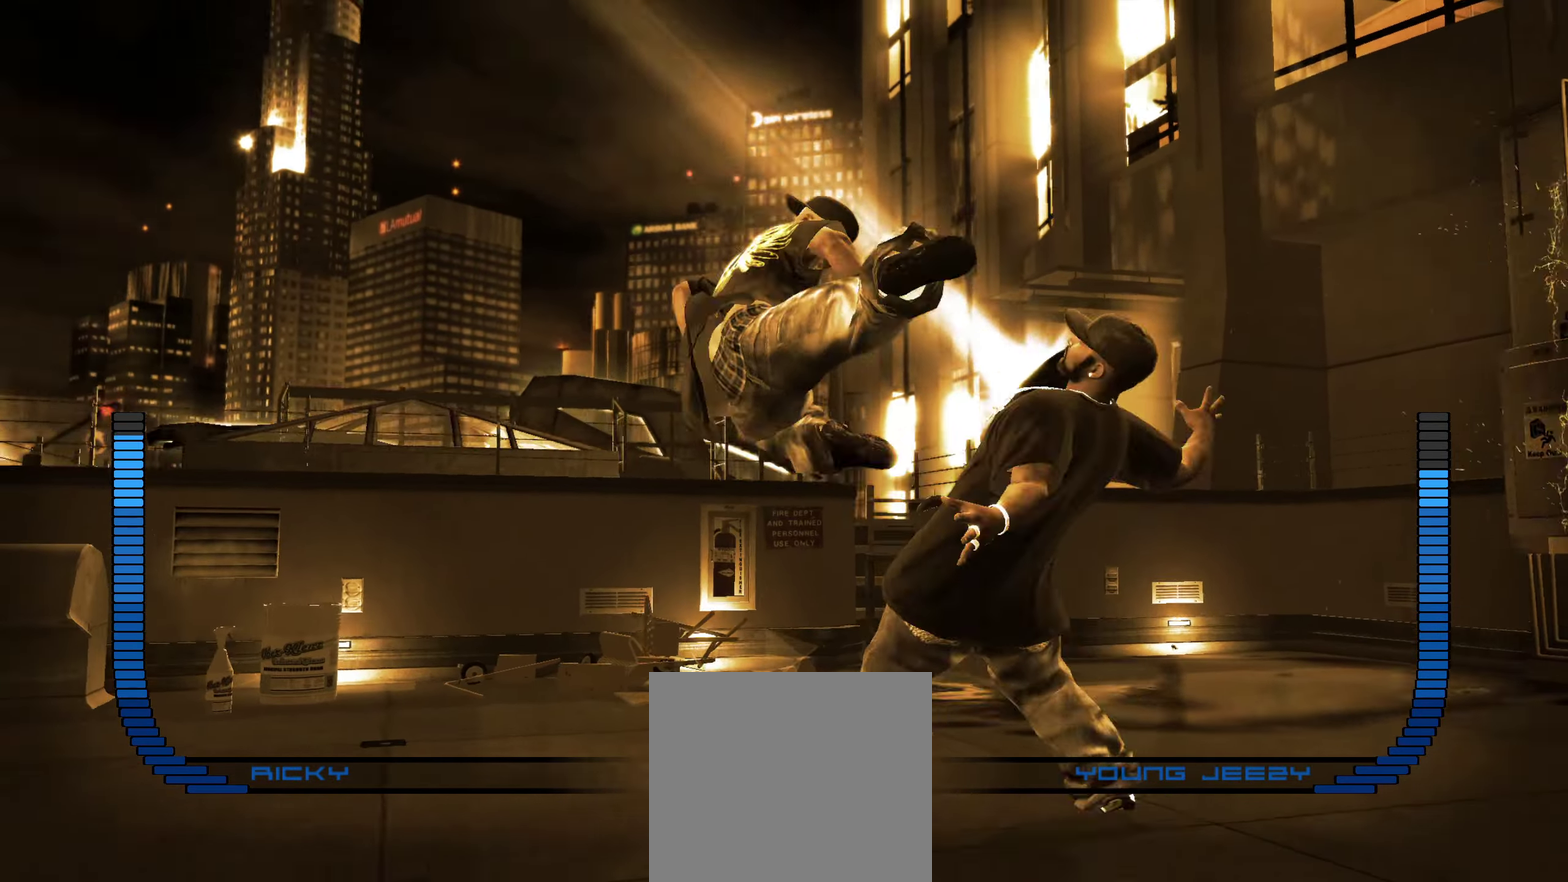
{"dt_ms": 350, "buttons": [], "left_stick": "center", "right_stick": "center", "events": [[300, "left_stick", "center"]]}
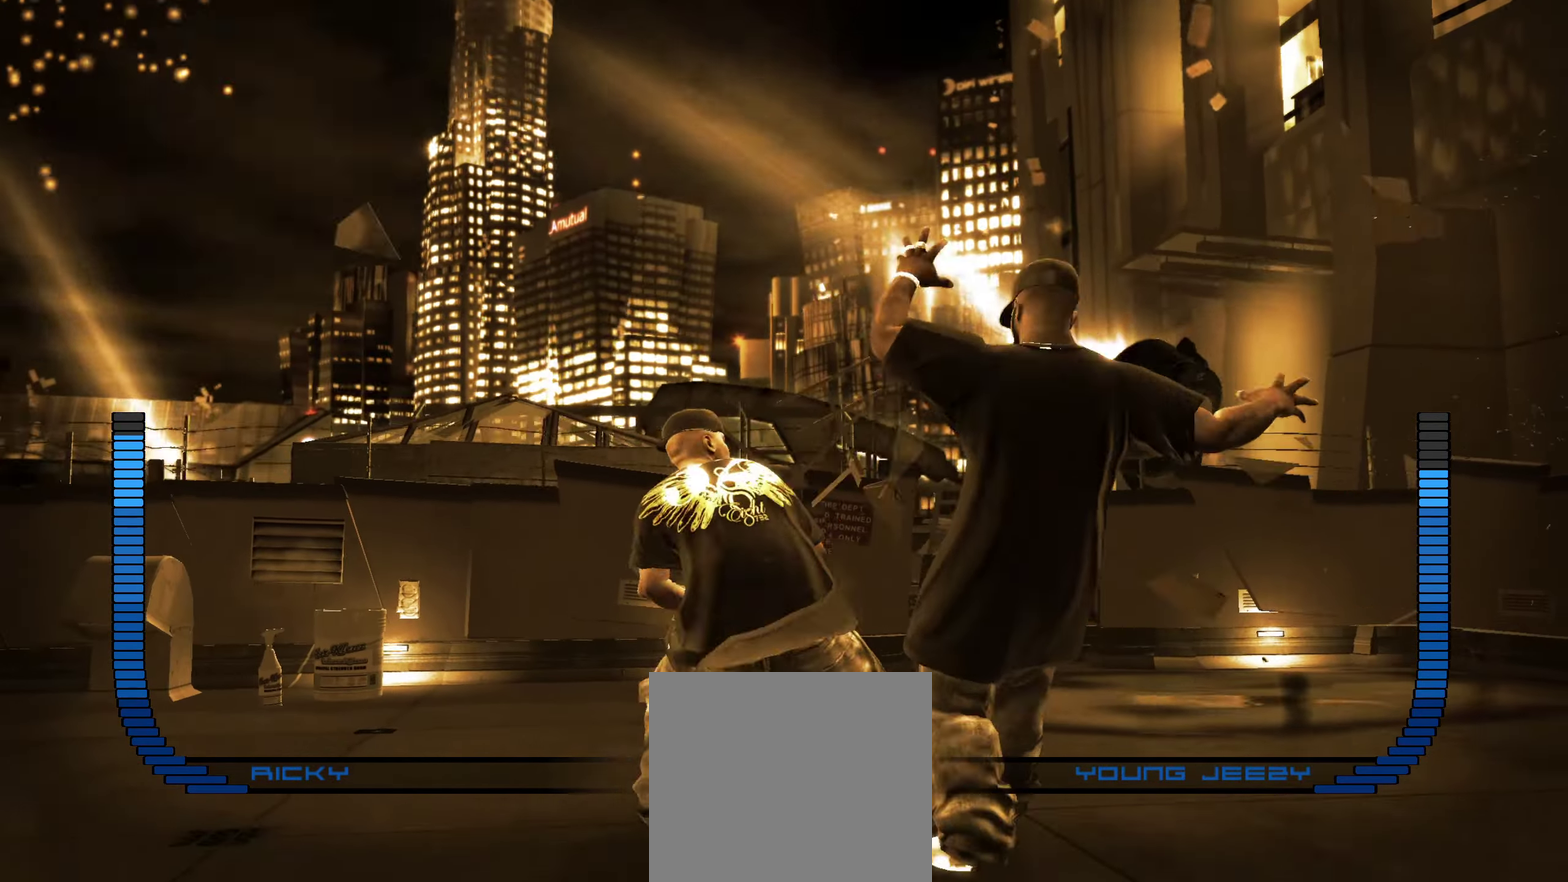
{"dt_ms": 900, "buttons": [], "left_stick": "center", "right_stick": "center", "events": [[17, "A", "down"], [33, "left_stick", "up-right"], [100, "A", "up"], [417, "right_stick", "up"], [483, "right_stick", "center"], [550, "right_stick", "up"], [600, "left_stick", "right"], [667, "right_stick", "center"], [733, "left_stick", "up-right"], [850, "left_stick", "center"]]}
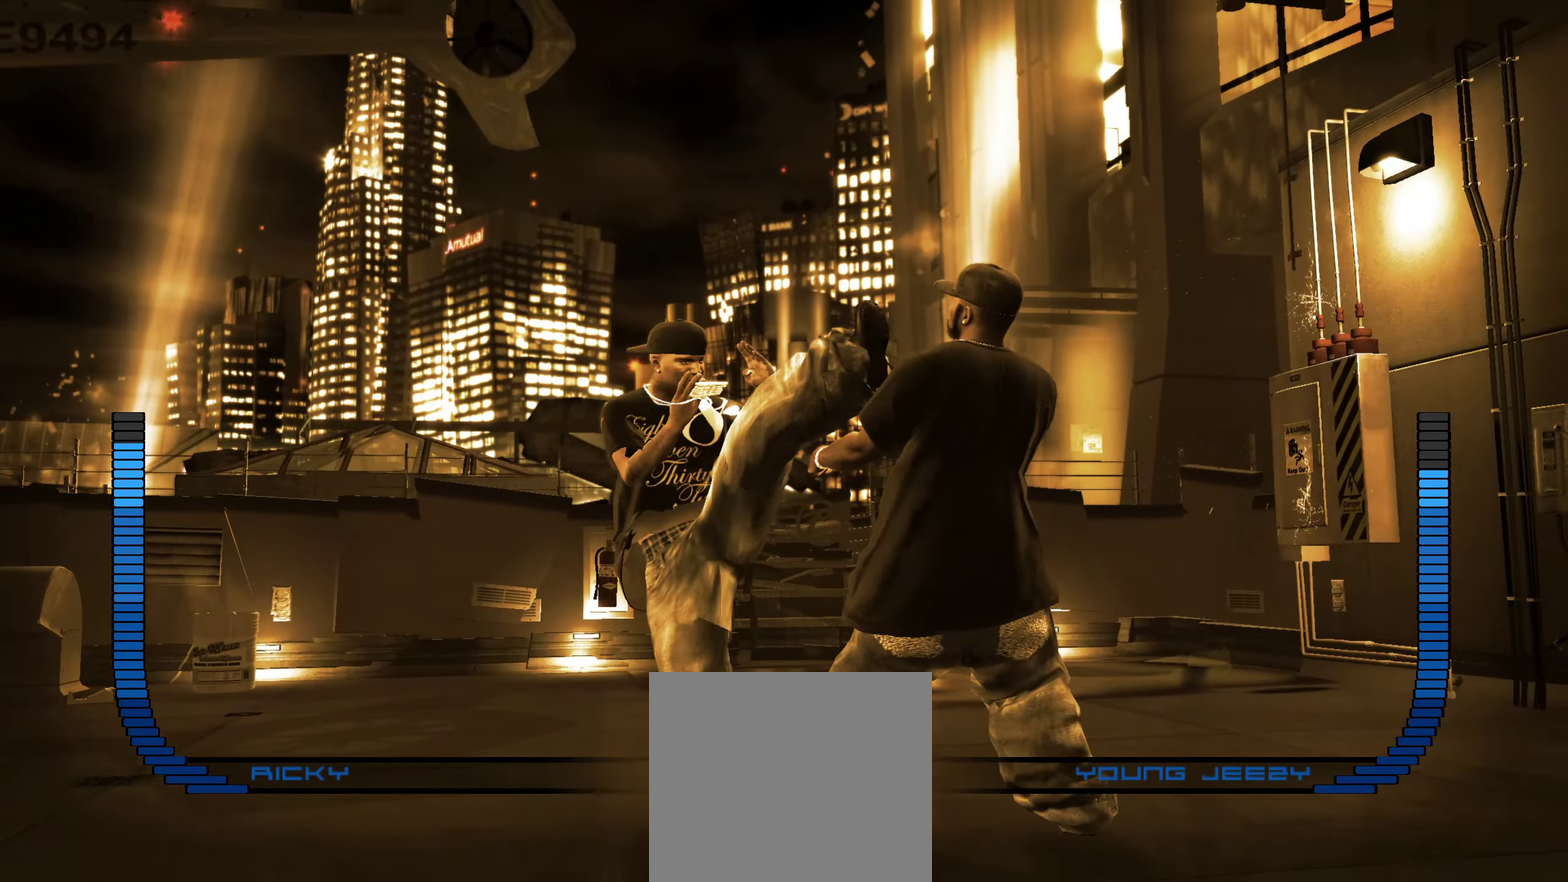
{"dt_ms": 250, "buttons": [], "left_stick": "center", "right_stick": "center", "events": []}
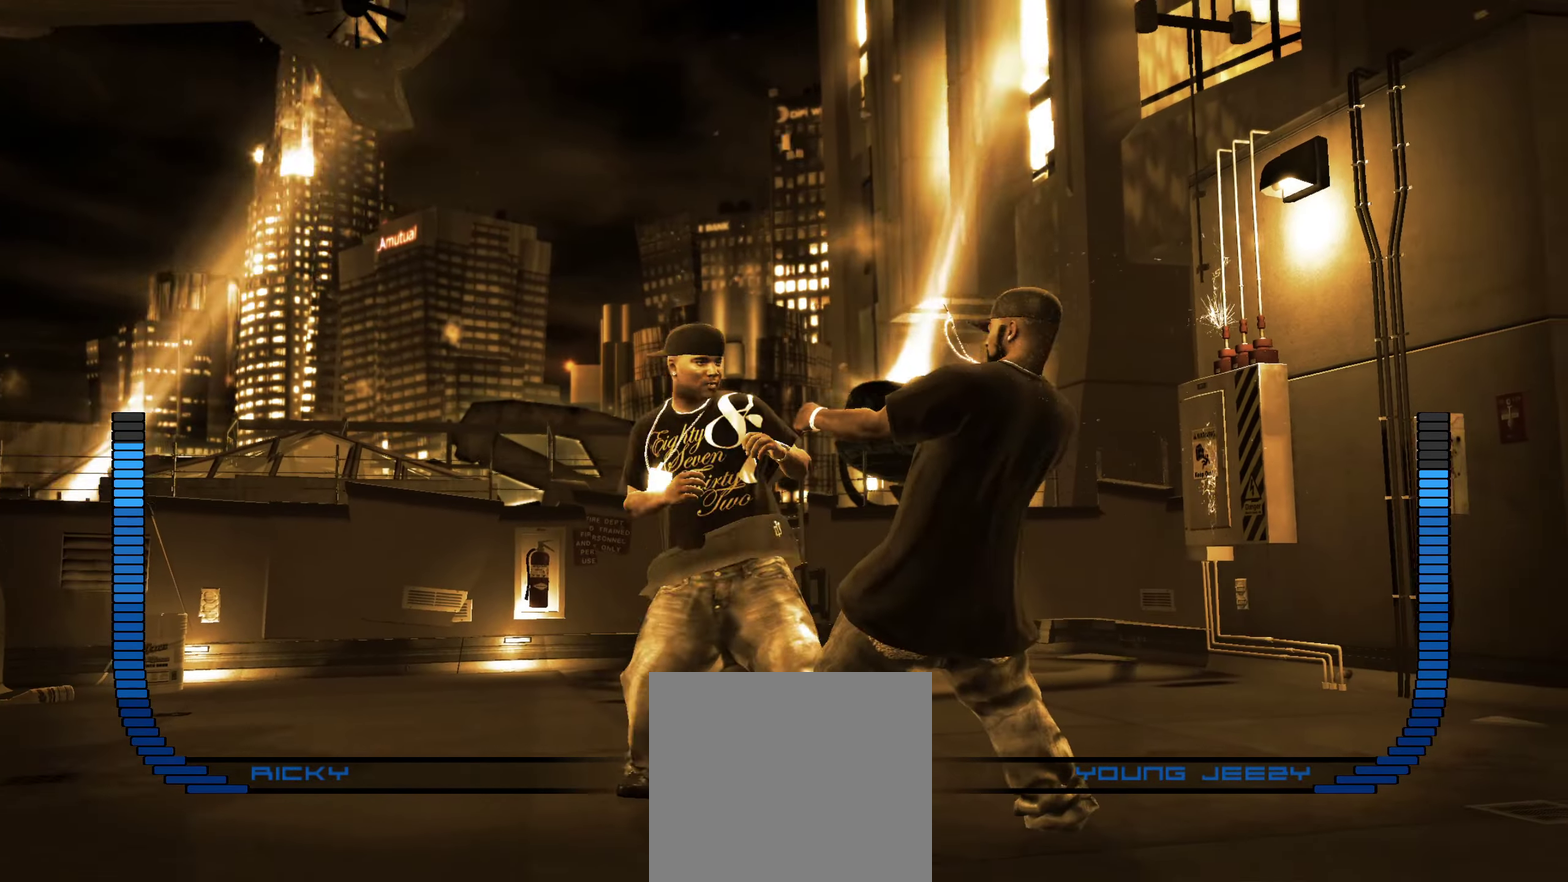
{"dt_ms": 650, "buttons": [], "left_stick": "center", "right_stick": "down-left", "events": [[83, "right_stick", "down"], [100, "R2", "down"], [567, "R2", "up"], [567, "right_stick", "center"], [650, "right_stick", "down-left"]]}
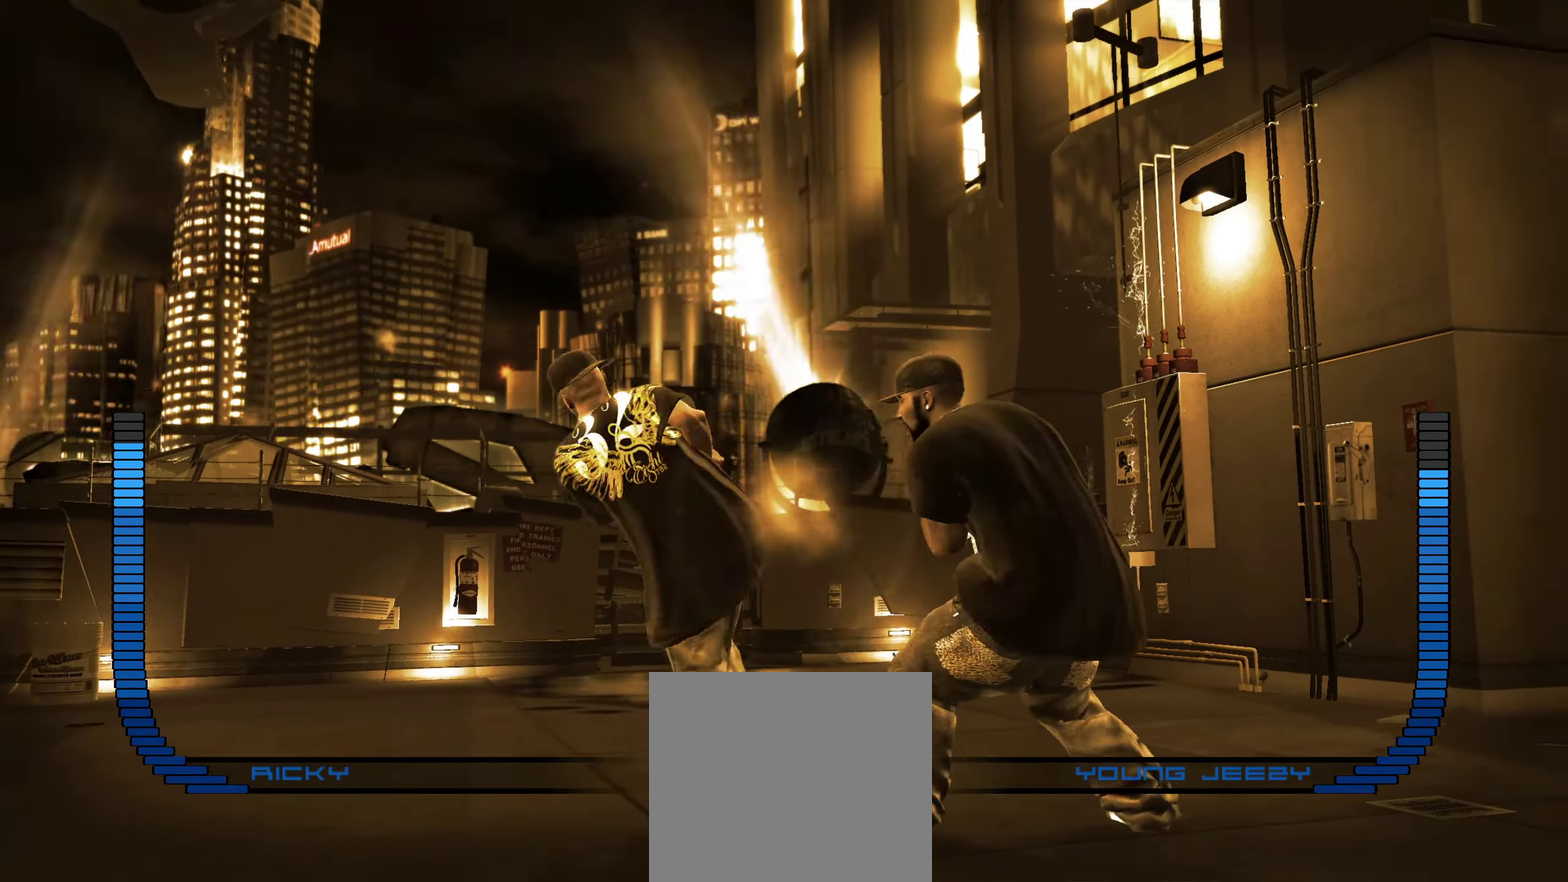
{"dt_ms": 350, "buttons": [], "left_stick": "right", "right_stick": "center", "events": [[133, "right_stick", "center"], [350, "left_stick", "right"]]}
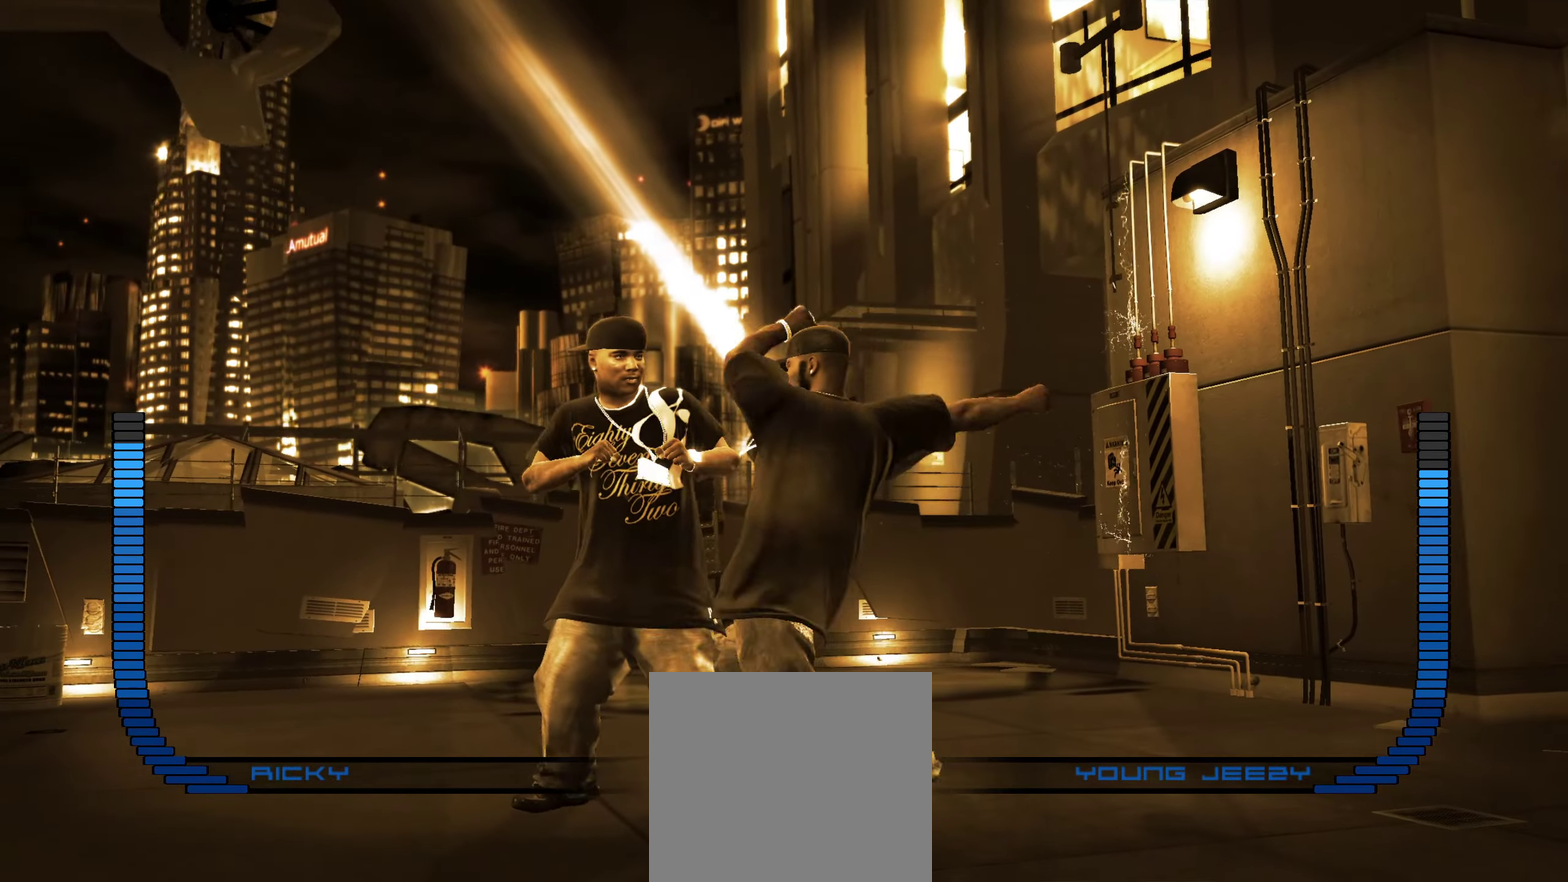
{"dt_ms": 450, "buttons": [], "left_stick": "down-right", "right_stick": "center", "events": [[250, "left_stick", "down-right"]]}